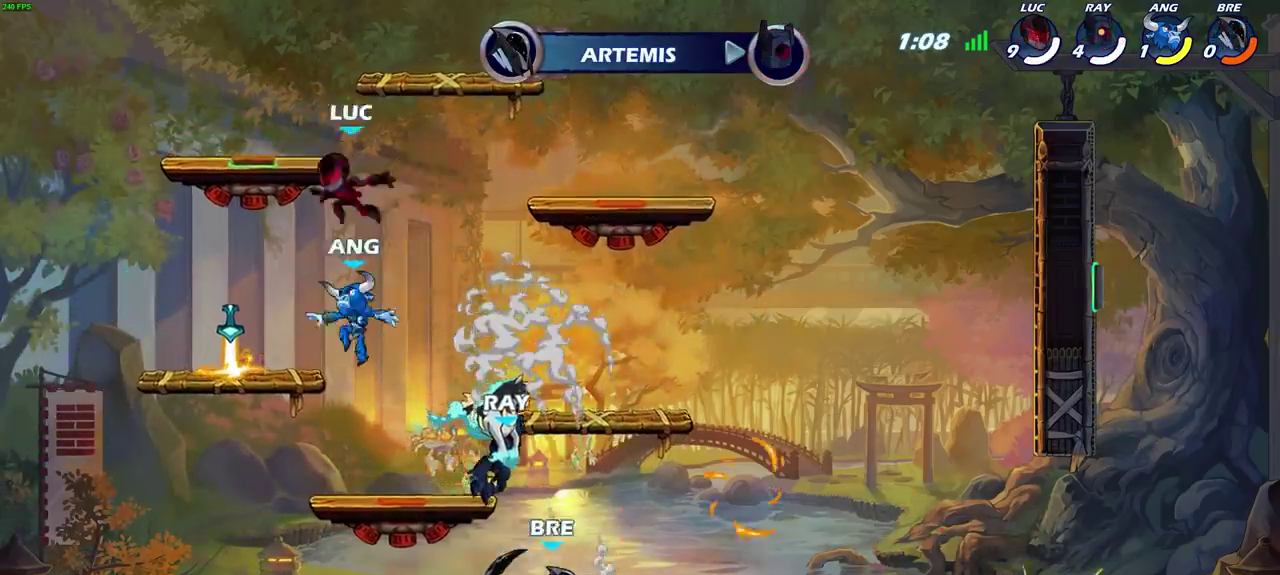
Gameplay with a controller (PlayStation layout); each line is a JSON object with the inputs held at the frame after it (dt_ms = milliseconds from this image to that frame). "events" lists button and stick changes between this image and that frame as [ms after this image, input, new state], when the widget could be followed in between.
{"dt_ms": 600, "buttons": [], "left_stick": "up-right", "right_stick": "center"}
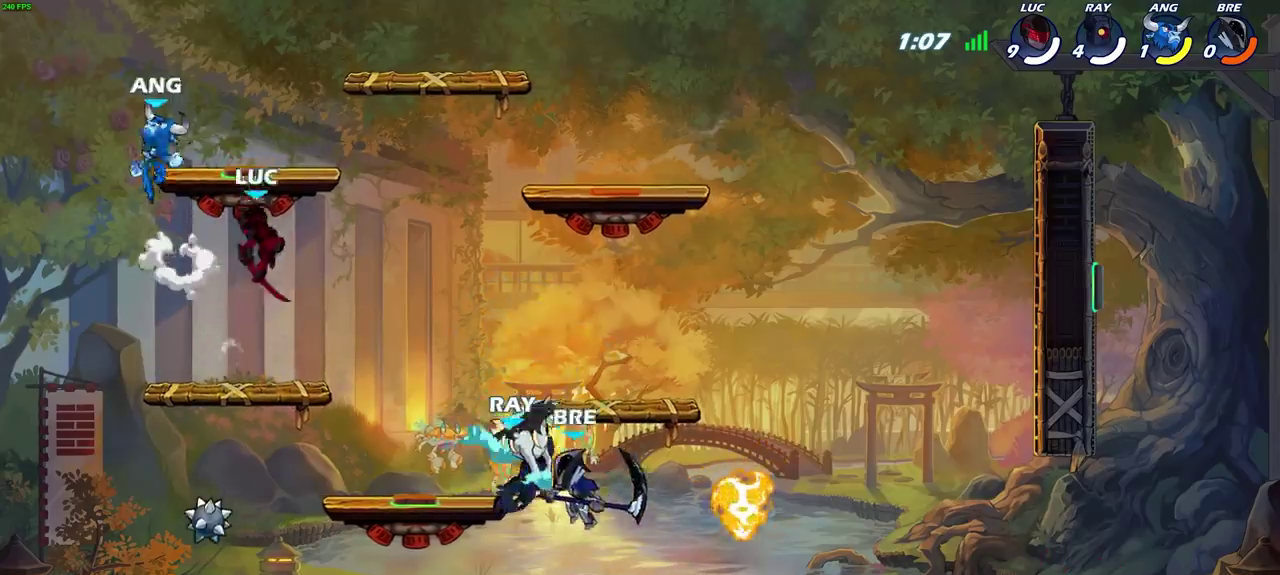
{"dt_ms": 300, "buttons": [], "left_stick": "down-left", "right_stick": "center", "events": [[33, "CROSS", "down"], [50, "left_stick", "up-left"], [183, "CROSS", "up"], [267, "left_stick", "down-left"]]}
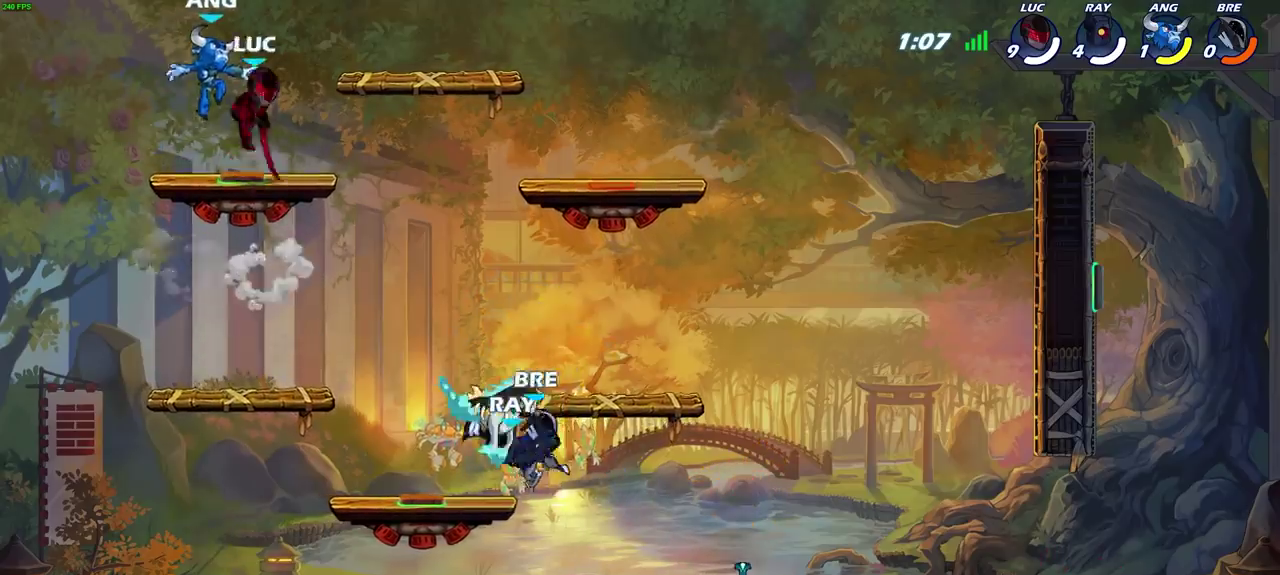
{"dt_ms": 300, "buttons": ["SQUARE"], "left_stick": "center", "right_stick": "center", "events": [[100, "left_stick", "right"], [183, "left_stick", "center"], [283, "SQUARE", "down"]]}
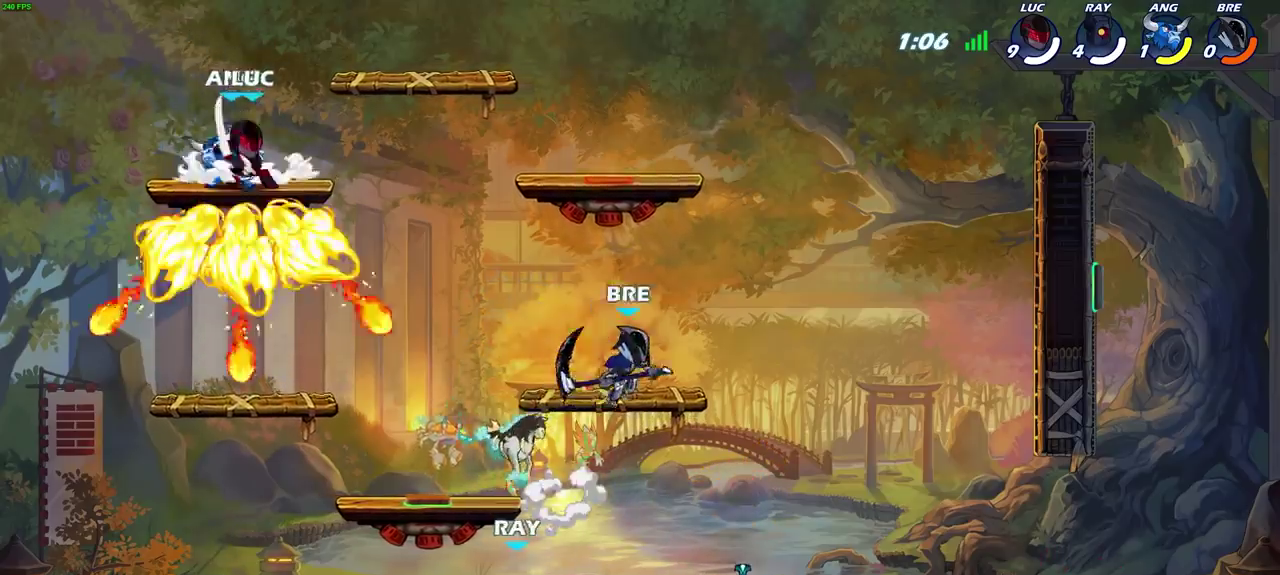
{"dt_ms": 600, "buttons": [], "left_stick": "center", "right_stick": "center", "events": [[67, "SQUARE", "up"], [150, "SQUARE", "down"], [233, "SQUARE", "up"], [317, "SQUARE", "down"], [400, "SQUARE", "up"], [483, "SQUARE", "down"], [567, "SQUARE", "up"]]}
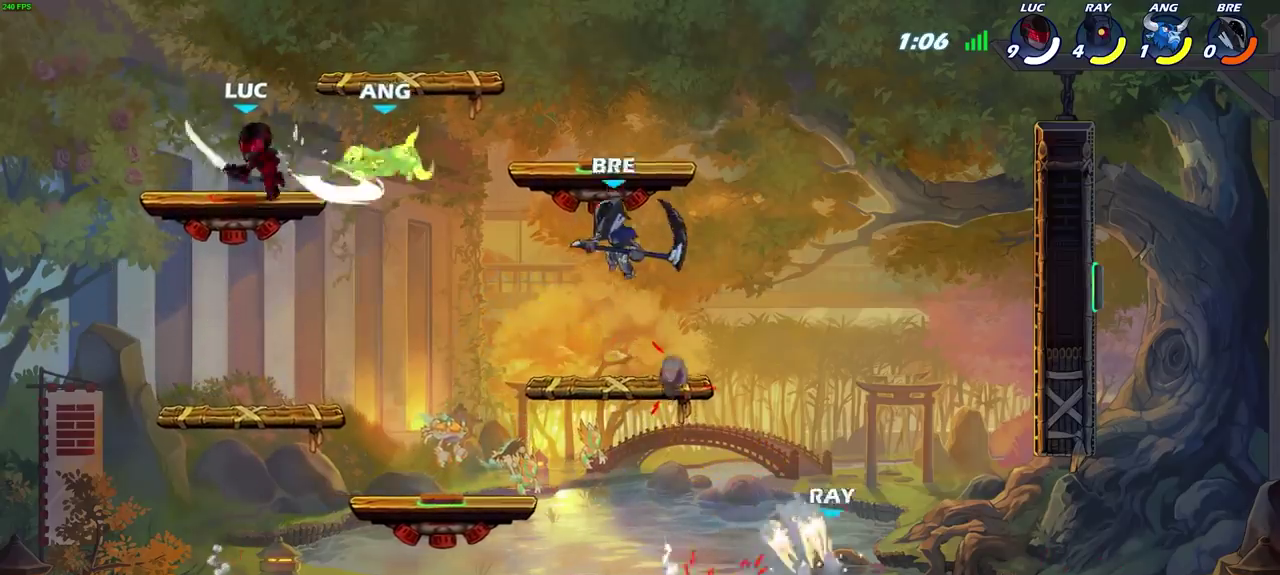
{"dt_ms": 600, "buttons": [], "left_stick": "right", "right_stick": "center", "events": [[33, "SQUARE", "down"], [167, "SQUARE", "up"], [200, "left_stick", "right"], [250, "R2", "down"], [250, "SQUARE", "down"], [383, "R2", "up"], [400, "SQUARE", "up"]]}
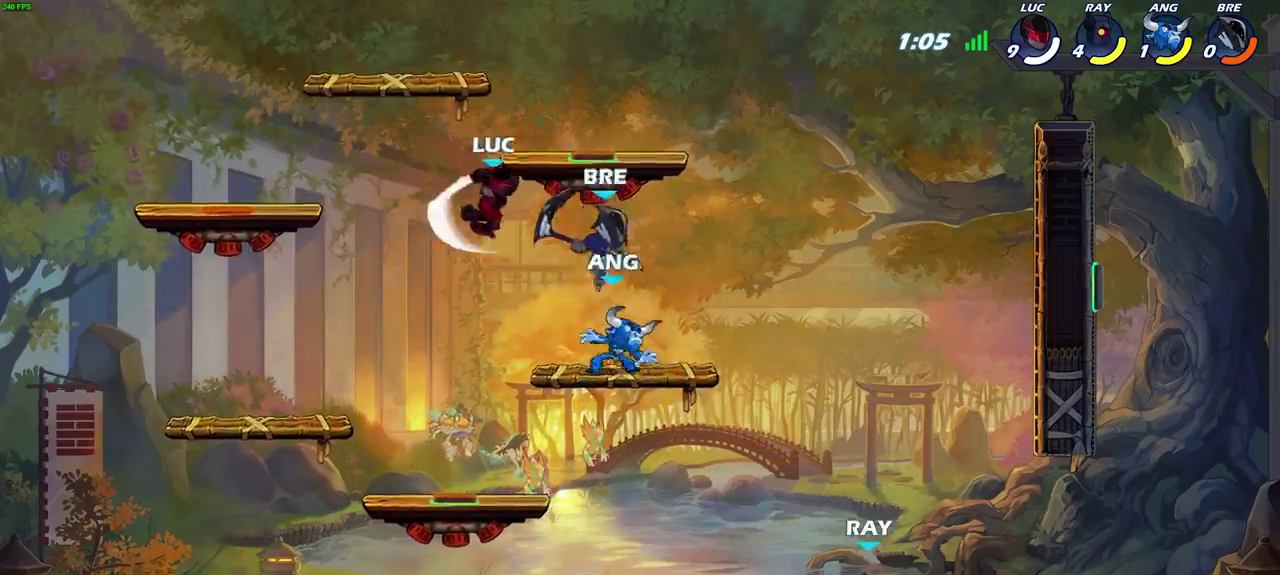
{"dt_ms": 500, "buttons": ["CIRCLE"], "left_stick": "center", "right_stick": "center", "events": [[367, "left_stick", "center"], [433, "CIRCLE", "down"]]}
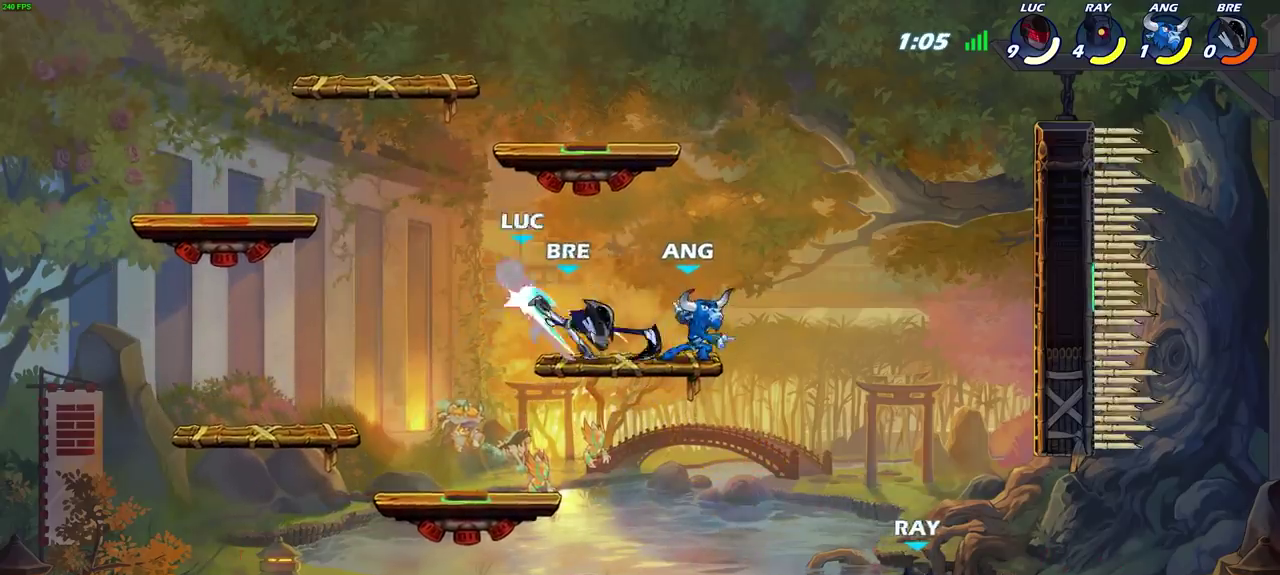
{"dt_ms": 500, "buttons": ["R2"], "left_stick": "down-left", "right_stick": "center", "events": [[33, "CIRCLE", "up"], [233, "left_stick", "down-left"], [333, "R2", "down"]]}
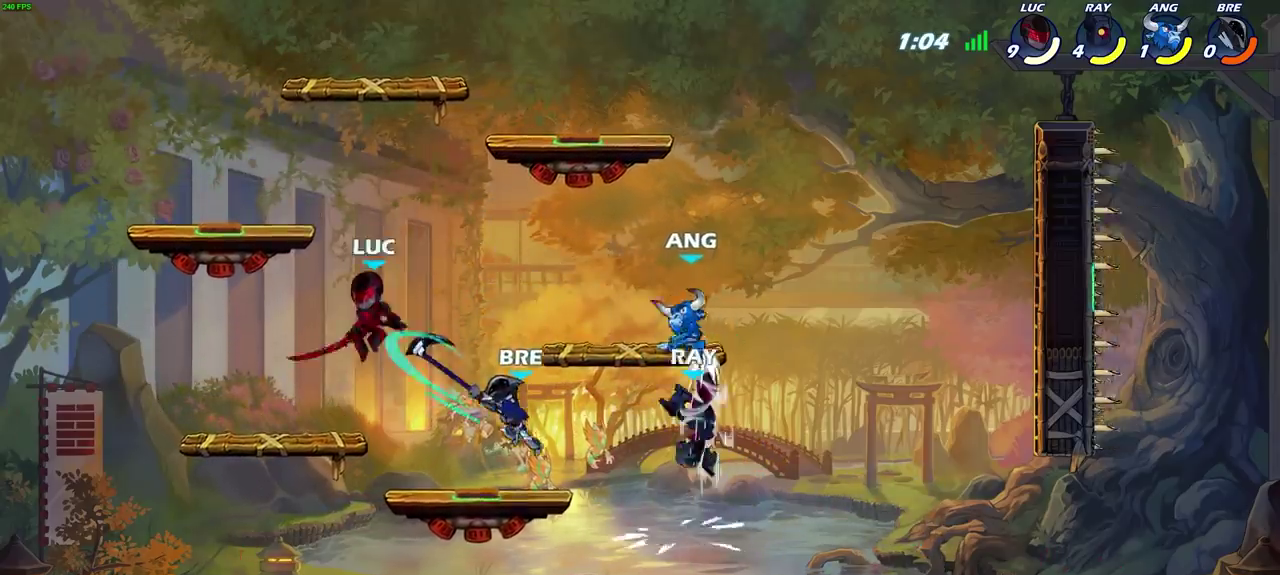
{"dt_ms": 400, "buttons": ["R2"], "left_stick": "right", "right_stick": "center", "events": [[83, "left_stick", "left"], [117, "R2", "up"], [233, "left_stick", "right"], [300, "CIRCLE", "down"], [333, "R2", "down"], [383, "CIRCLE", "up"]]}
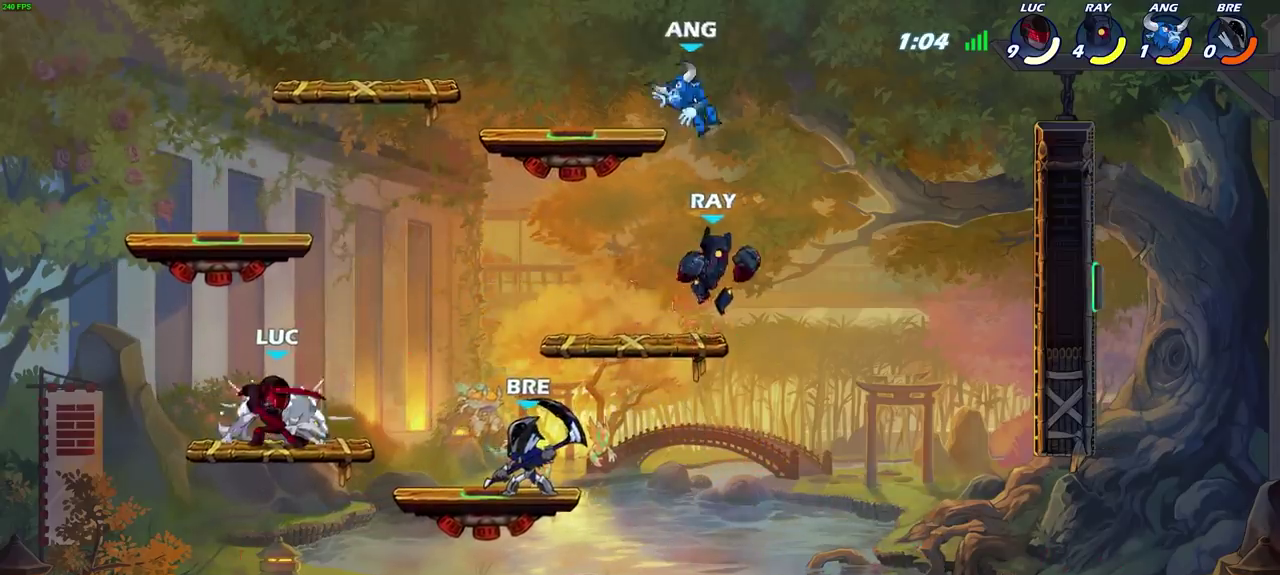
{"dt_ms": 800, "buttons": [], "left_stick": "left", "right_stick": "center"}
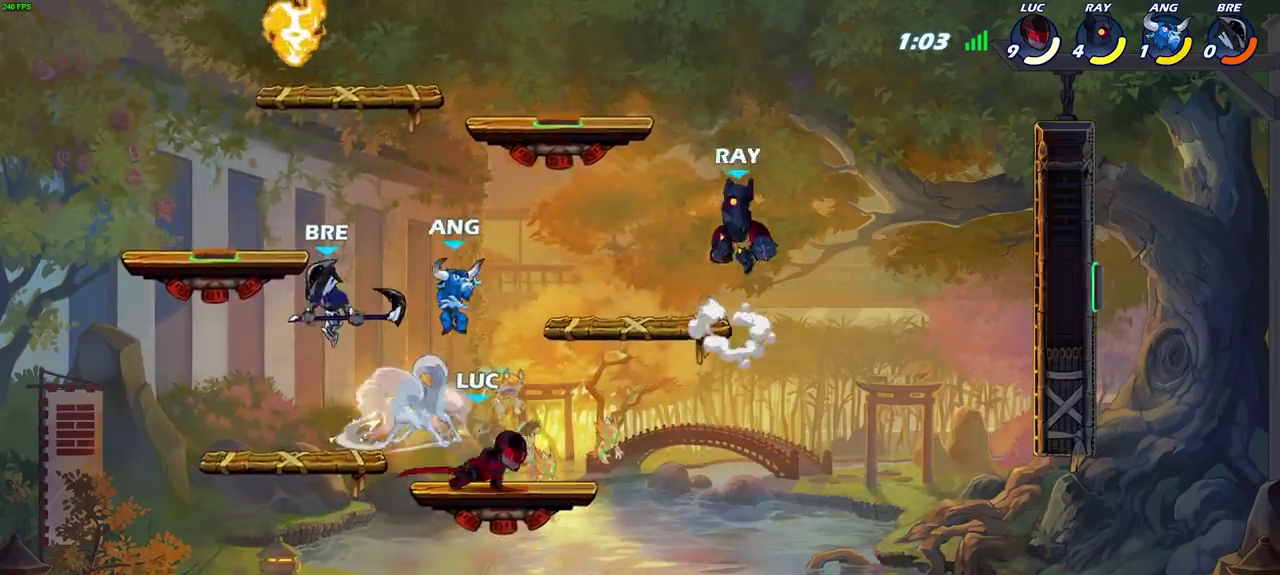
{"dt_ms": 300, "buttons": [], "left_stick": "center", "right_stick": "center", "events": [[133, "SQUARE", "down"], [133, "left_stick", "center"], [250, "SQUARE", "up"]]}
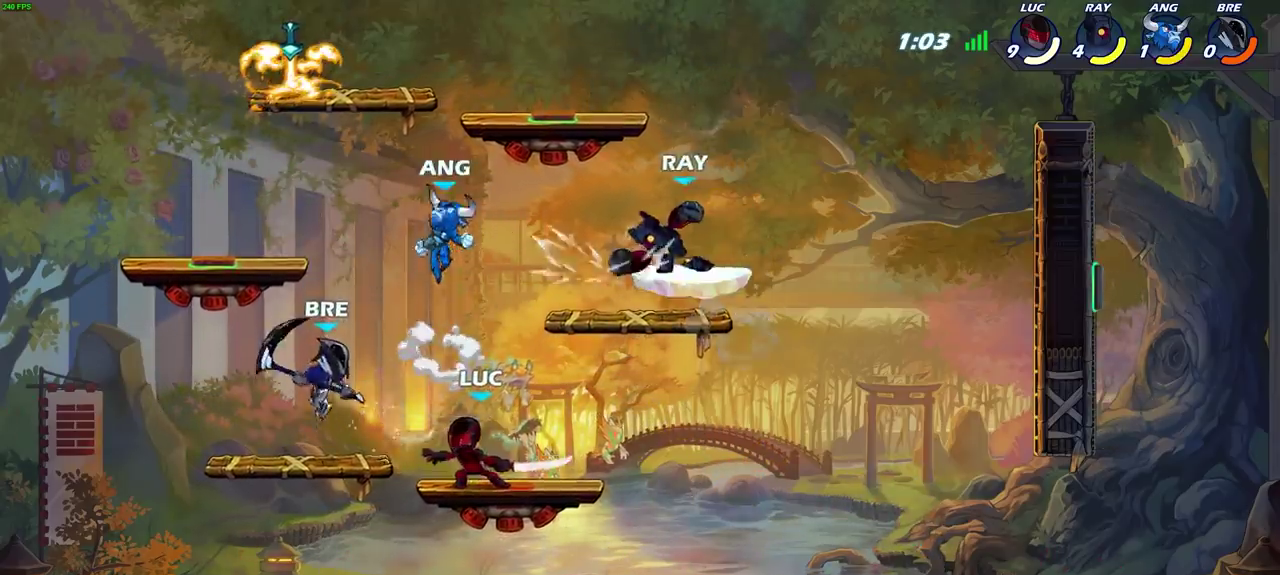
{"dt_ms": 300, "buttons": ["SQUARE"], "left_stick": "center", "right_stick": "center", "events": [[33, "SQUARE", "down"], [150, "SQUARE", "up"], [233, "SQUARE", "down"]]}
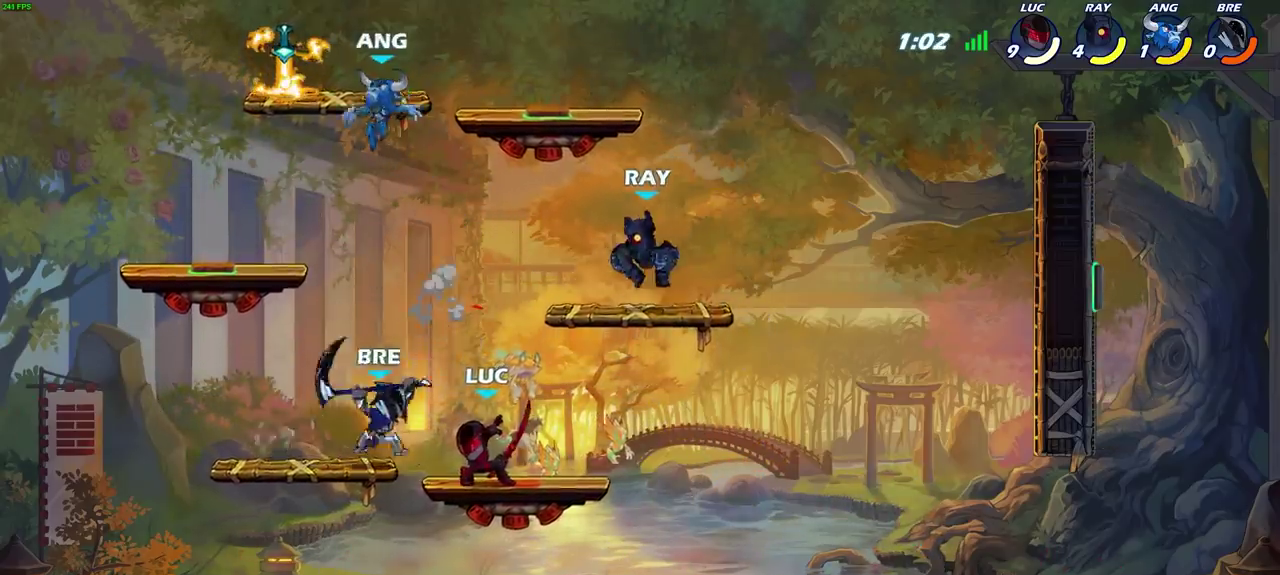
{"dt_ms": 700, "buttons": [], "left_stick": "down", "right_stick": "center", "events": [[33, "SQUARE", "up"], [150, "SQUARE", "down"], [167, "left_stick", "left"], [233, "SQUARE", "up"], [283, "left_stick", "down"], [400, "left_stick", "center"], [683, "left_stick", "down"]]}
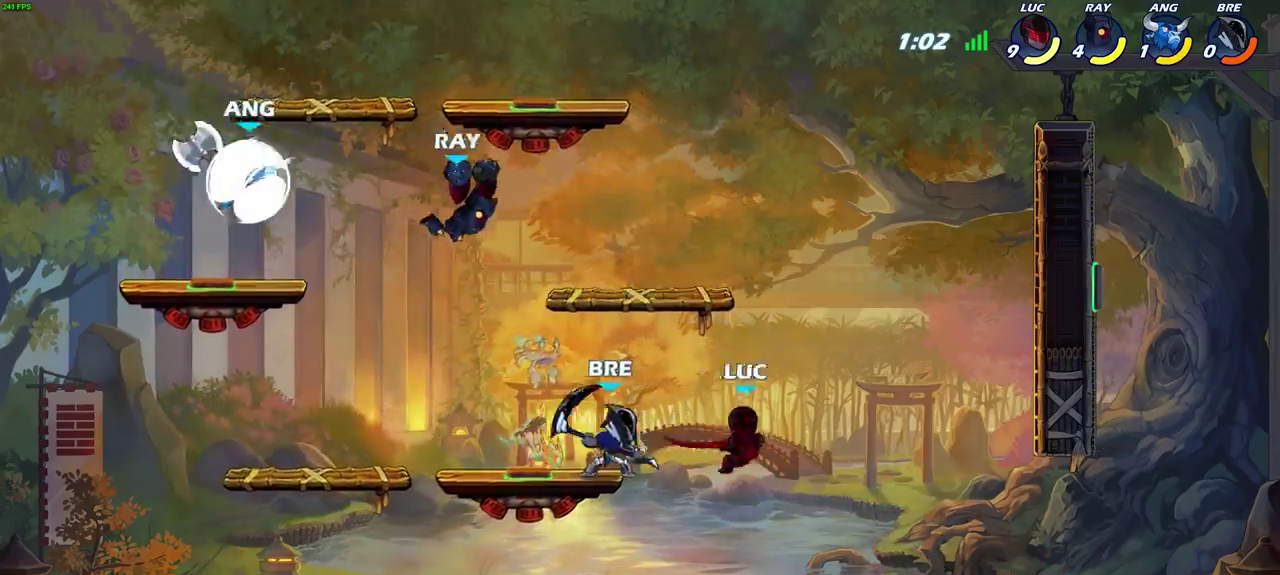
{"dt_ms": 400, "buttons": [], "left_stick": "down-right", "right_stick": "center", "events": [[100, "left_stick", "down-left"], [133, "R2", "down"], [350, "R2", "up"], [383, "left_stick", "down-right"]]}
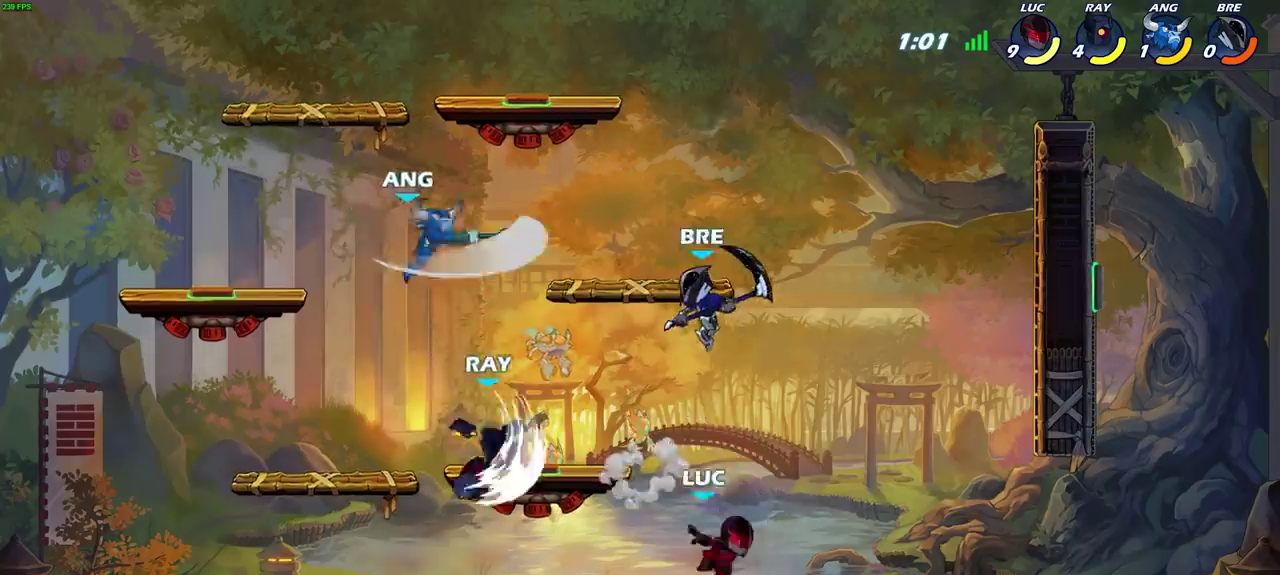
{"dt_ms": 600, "buttons": [], "left_stick": "left", "right_stick": "center", "events": [[83, "left_stick", "down"], [167, "CIRCLE", "down"], [267, "CIRCLE", "up"], [317, "left_stick", "center"], [433, "left_stick", "left"]]}
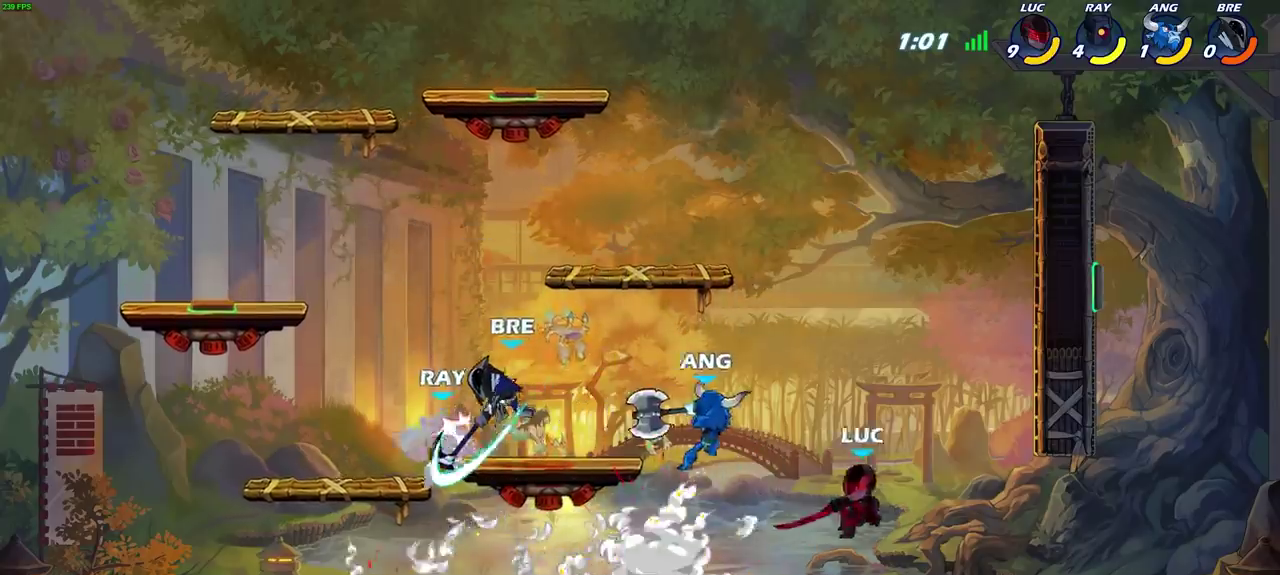
{"dt_ms": 600, "buttons": ["R2"], "left_stick": "right", "right_stick": "center", "events": [[100, "left_stick", "center"], [250, "left_stick", "down-left"], [333, "left_stick", "up-right"], [533, "left_stick", "right"], [583, "R2", "down"]]}
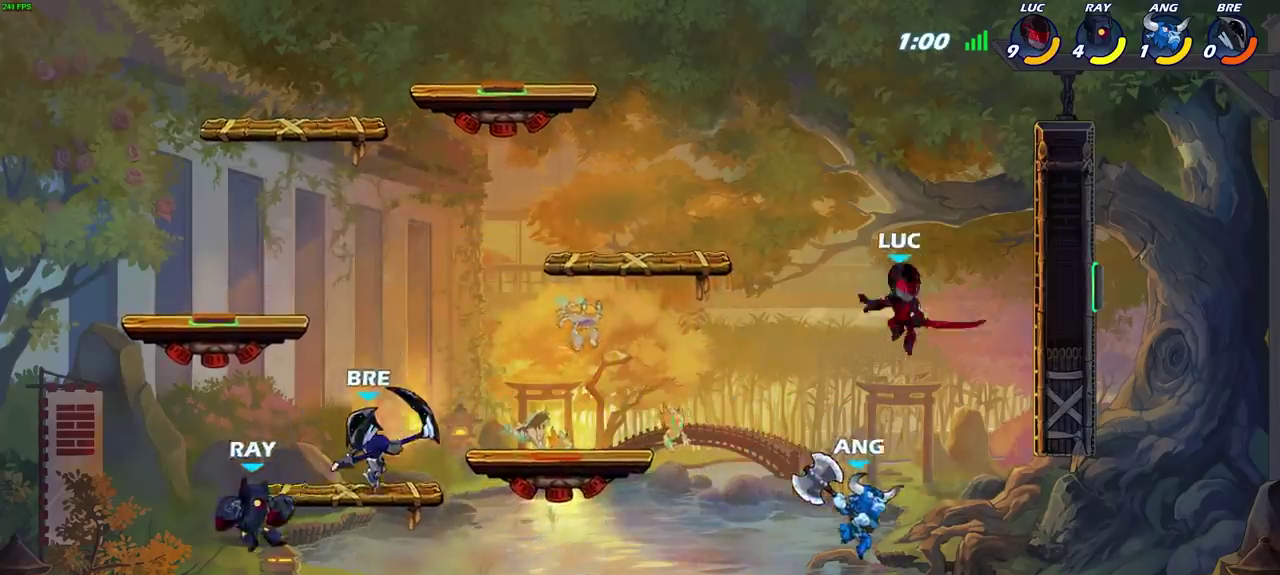
{"dt_ms": 600, "buttons": ["CROSS"], "left_stick": "up", "right_stick": "center", "events": [[100, "left_stick", "down-left"], [150, "left_stick", "up-right"], [217, "left_stick", "left"], [267, "R2", "up"], [350, "left_stick", "up-right"], [467, "left_stick", "center"], [483, "CROSS", "down"], [550, "left_stick", "up"]]}